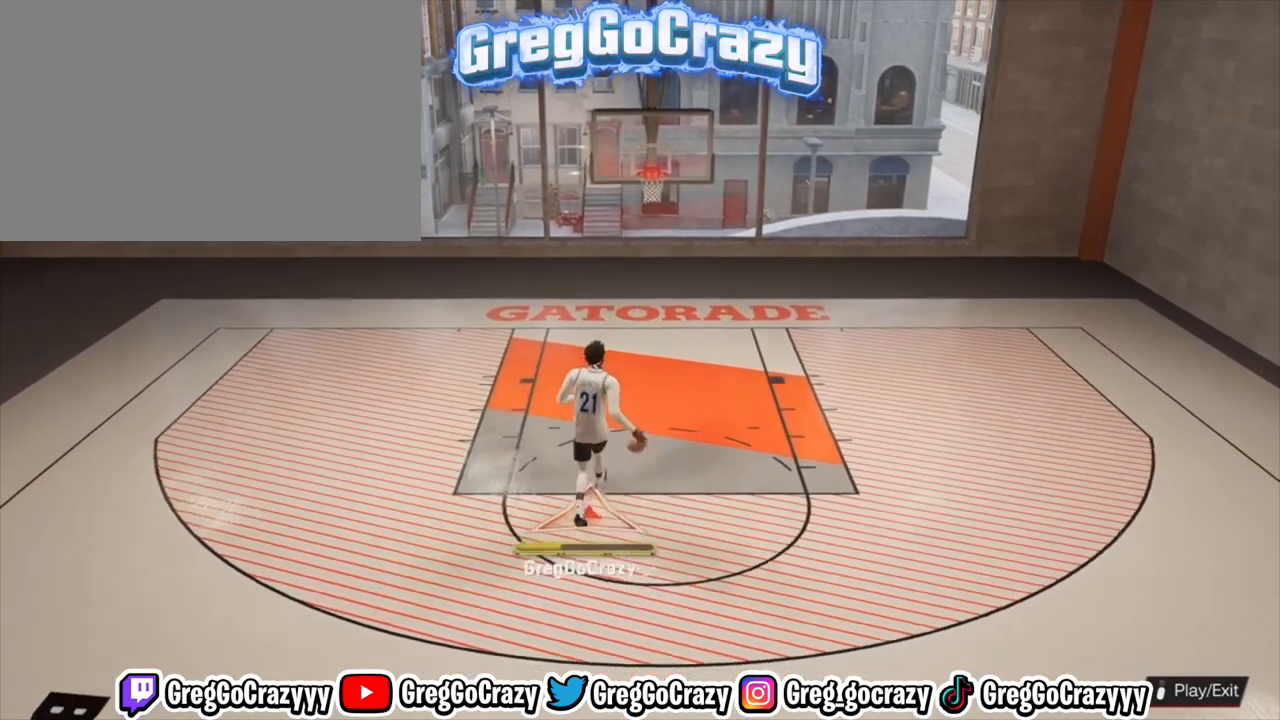
Gameplay with a controller (PlayStation layout); each line is a JSON object with the inputs held at the frame after it. "events" lists button and stick changes between this image and that frame as [ms after this image, input, new state], when the widget could be followed in between.
{"buttons": [], "left_stick": "center", "right_stick": "center", "events": [[467, "left_stick", "center"]]}
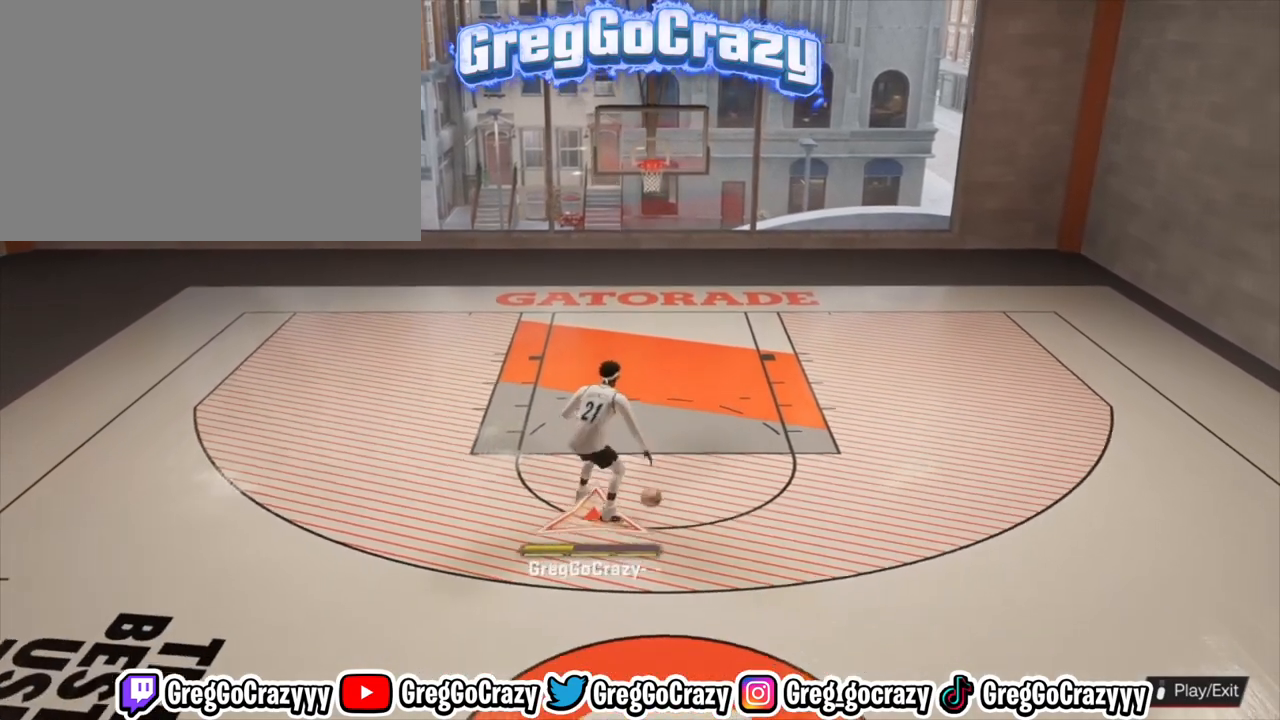
{"buttons": ["R2"], "left_stick": "center", "right_stick": "center", "events": [[267, "R2", "down"]]}
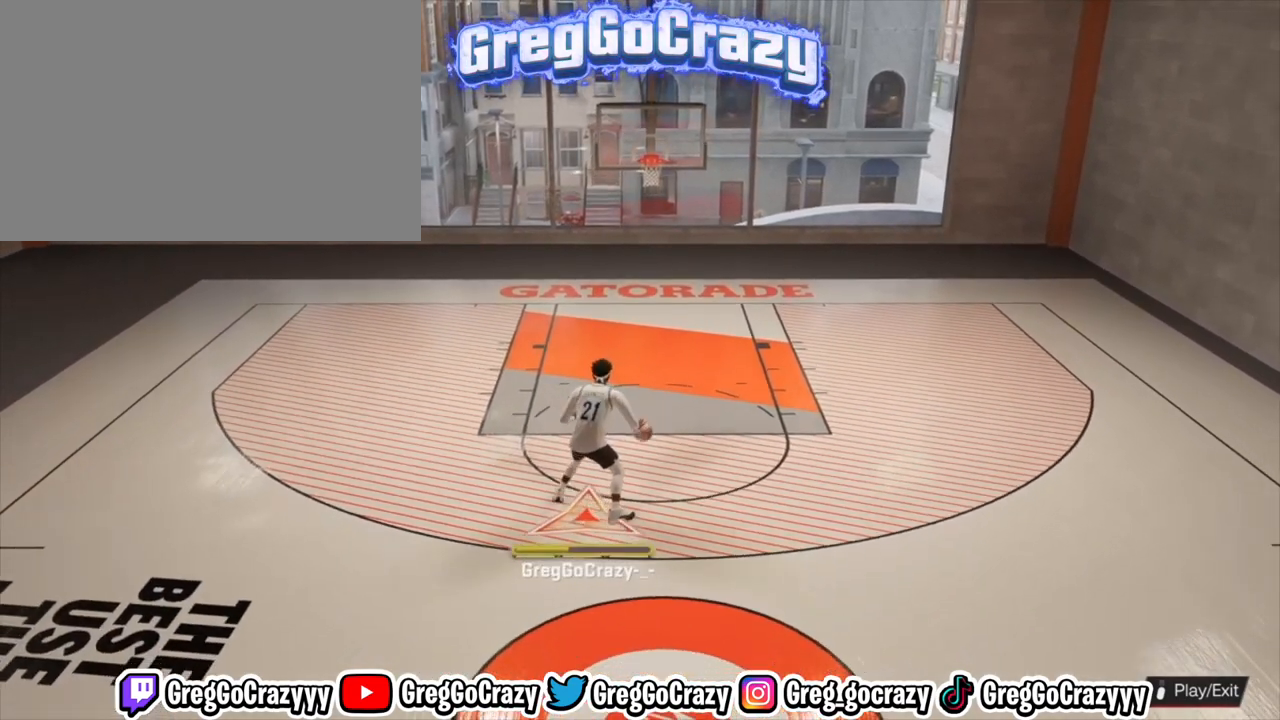
{"buttons": ["R2"], "left_stick": "down", "right_stick": "center", "events": [[233, "right_stick", "up"], [300, "right_stick", "center"], [400, "left_stick", "down"]]}
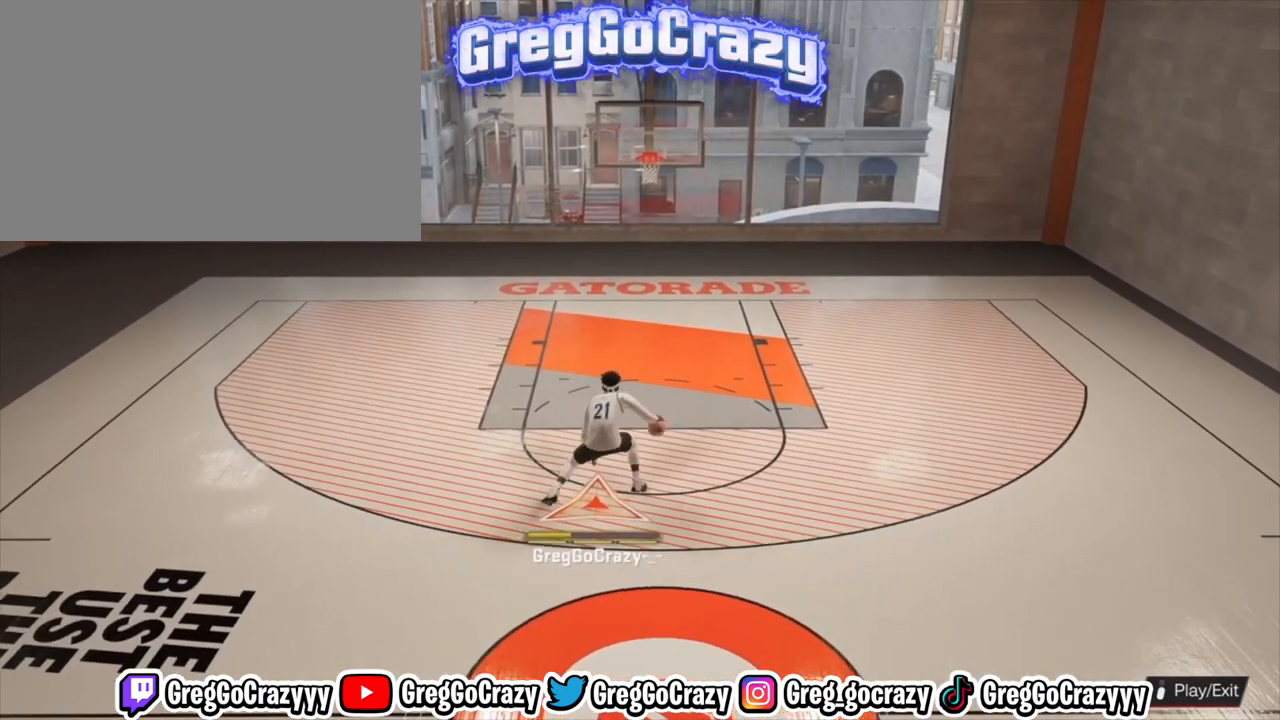
{"buttons": ["R2"], "left_stick": "center", "right_stick": "up", "events": [[67, "left_stick", "center"], [467, "right_stick", "up"]]}
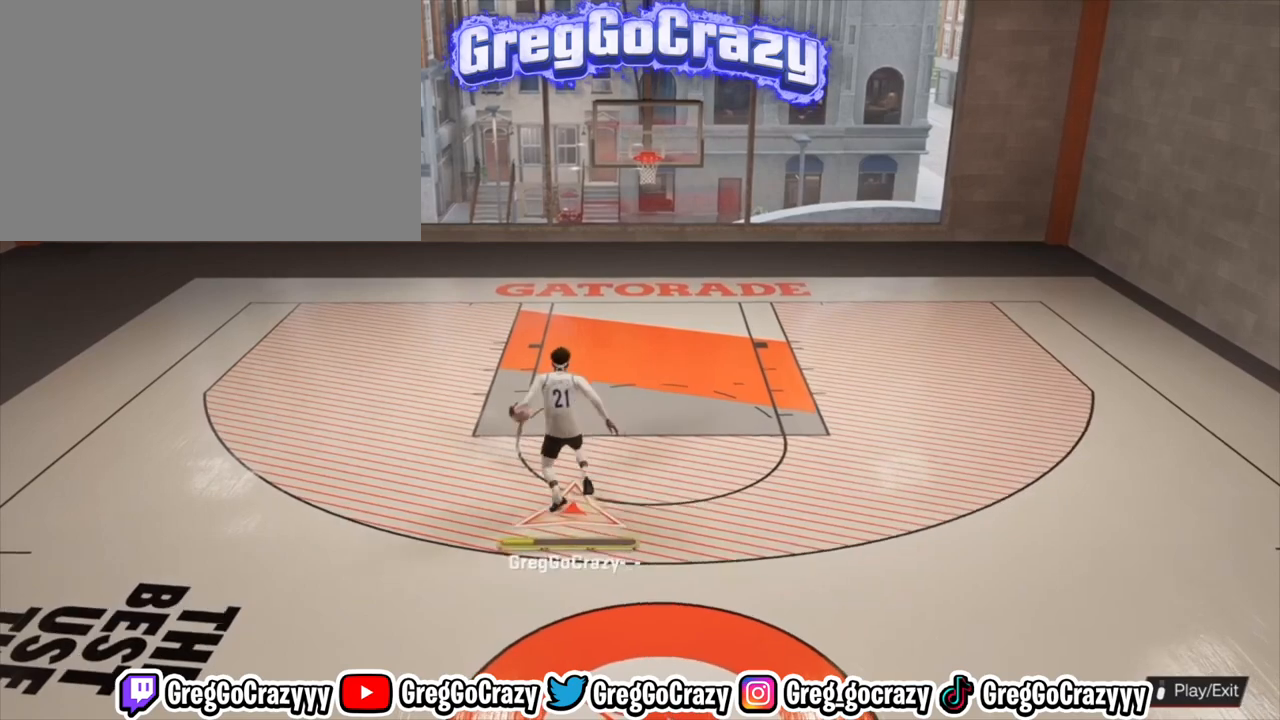
{"buttons": ["R2"], "left_stick": "center", "right_stick": "center", "events": [[67, "right_stick", "center"], [100, "left_stick", "down"], [300, "left_stick", "center"]]}
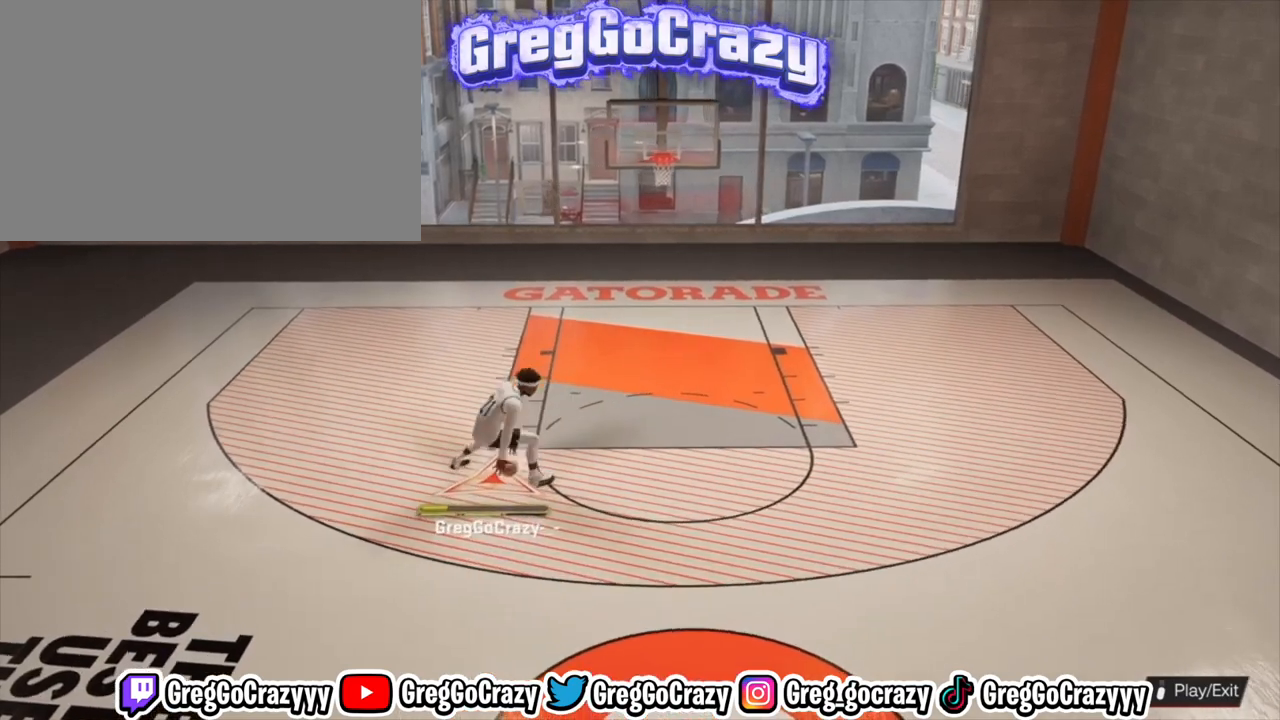
{"buttons": ["R2"], "left_stick": "center", "right_stick": "center", "events": [[100, "right_stick", "up"], [200, "right_stick", "center"], [233, "left_stick", "down"], [400, "left_stick", "center"]]}
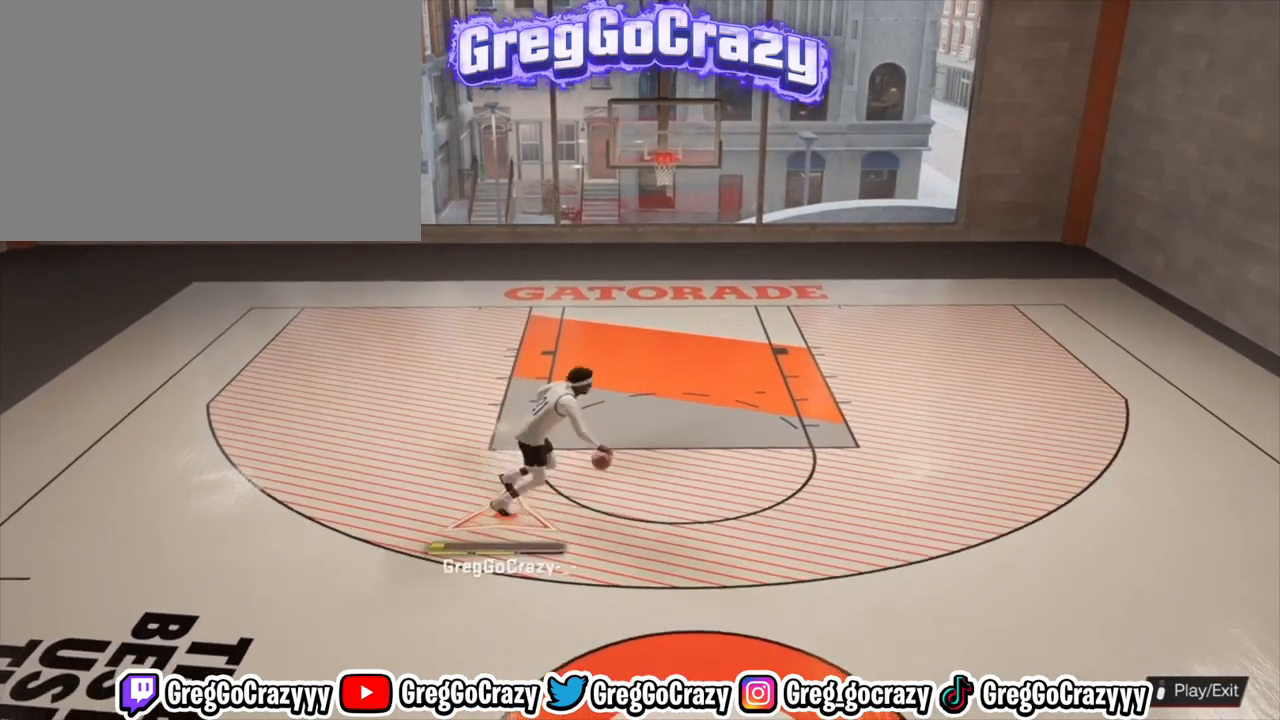
{"buttons": [], "left_stick": "center", "right_stick": "center", "events": [[100, "R2", "up"]]}
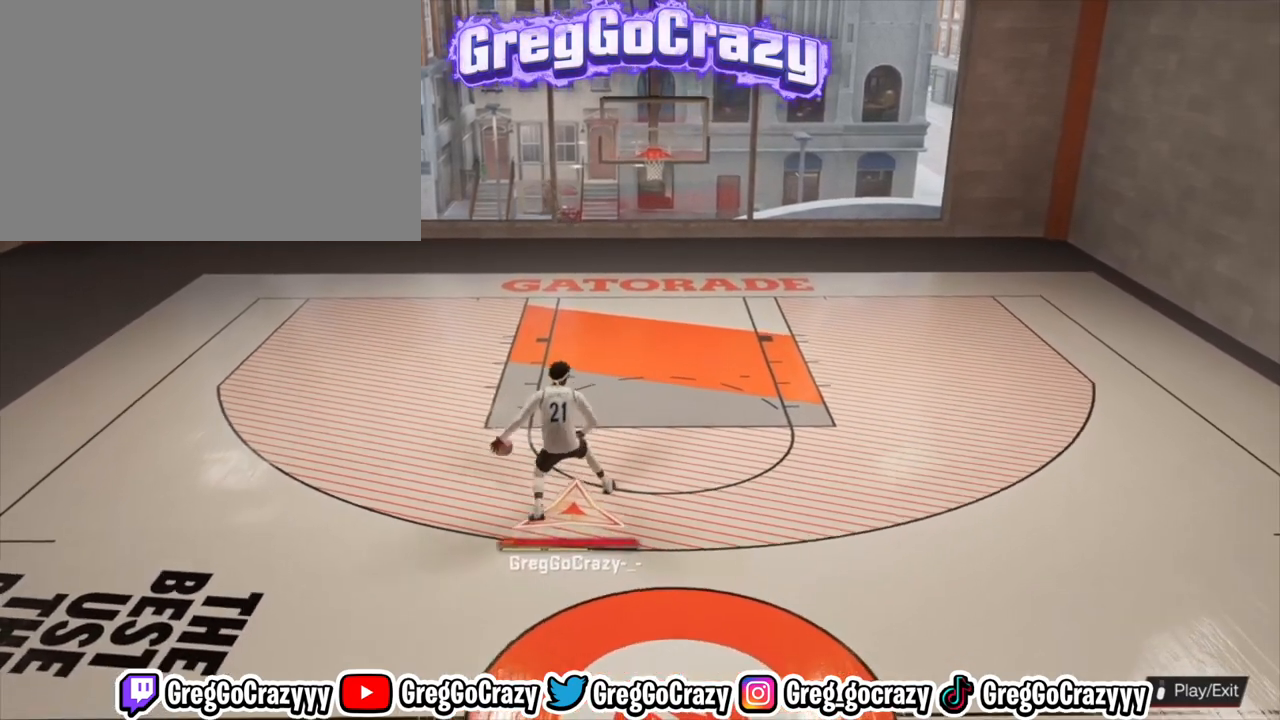
{"buttons": [], "left_stick": "center", "right_stick": "center", "events": []}
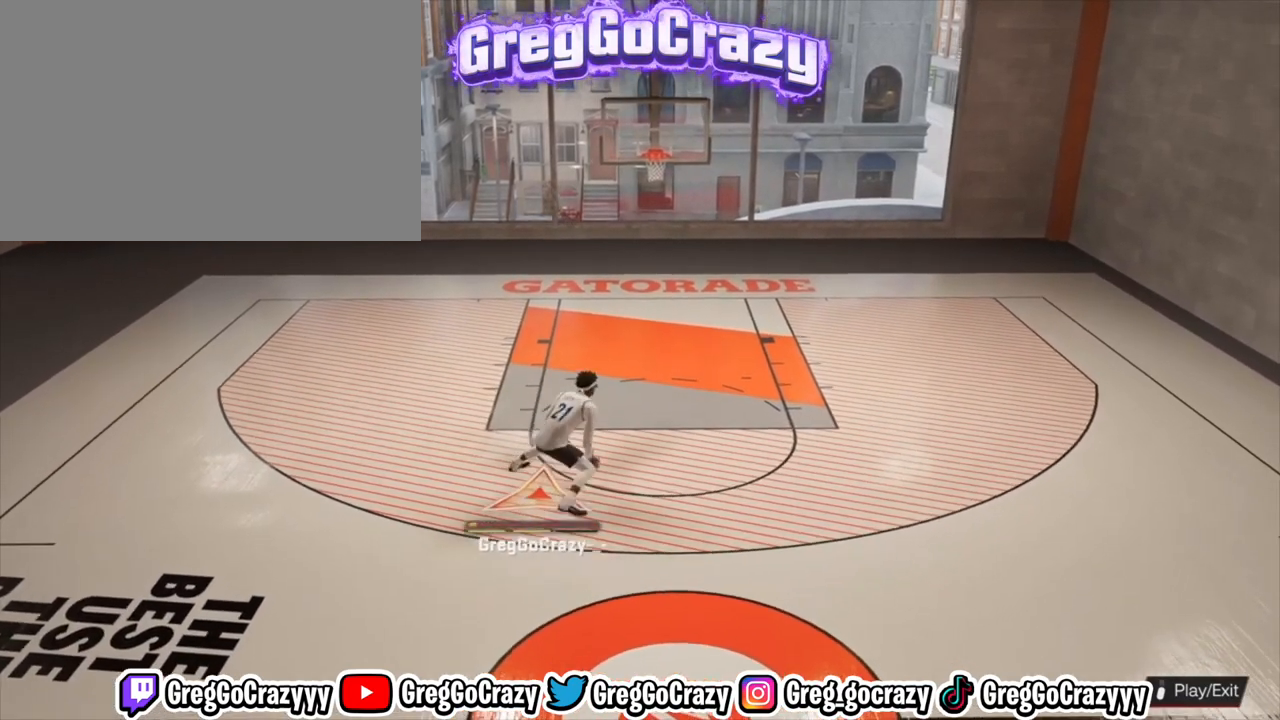
{"buttons": ["R2"], "left_stick": "down-right", "right_stick": "center", "events": [[167, "R2", "down"], [333, "left_stick", "down-right"]]}
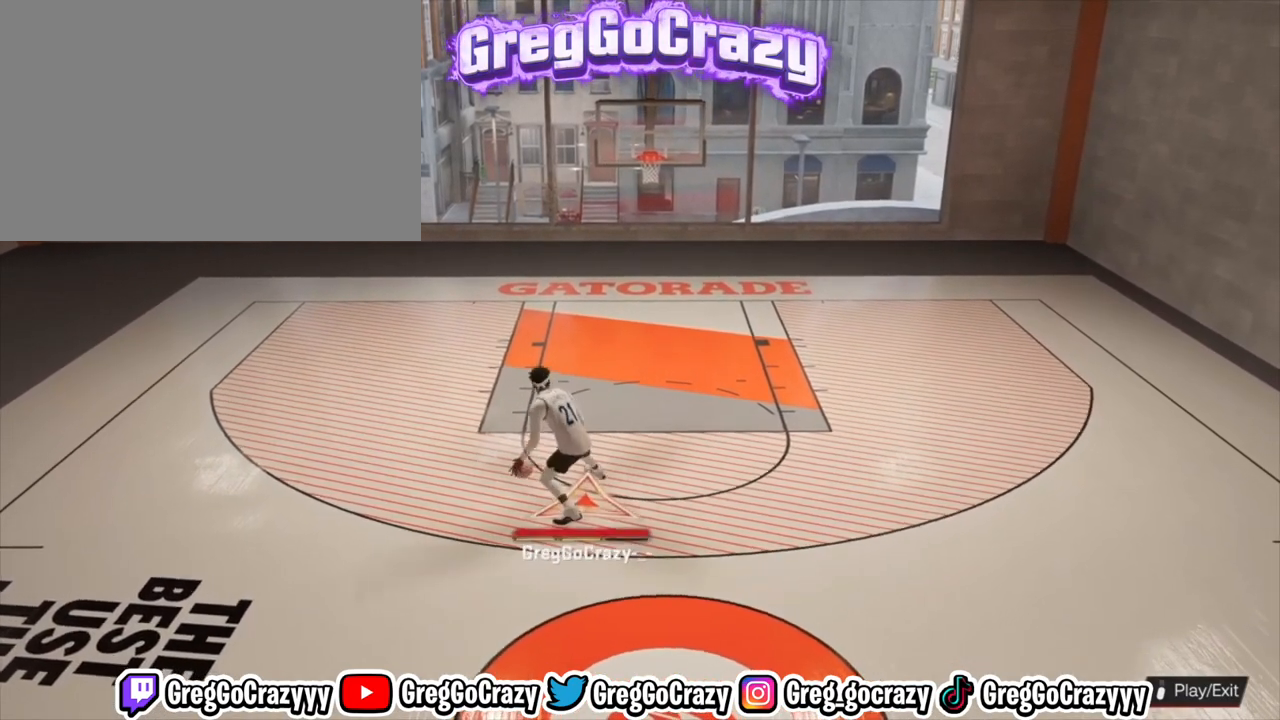
{"buttons": ["R2"], "left_stick": "down", "right_stick": "center", "events": [[33, "left_stick", "center"], [300, "right_stick", "up"], [367, "right_stick", "center"], [433, "left_stick", "down"]]}
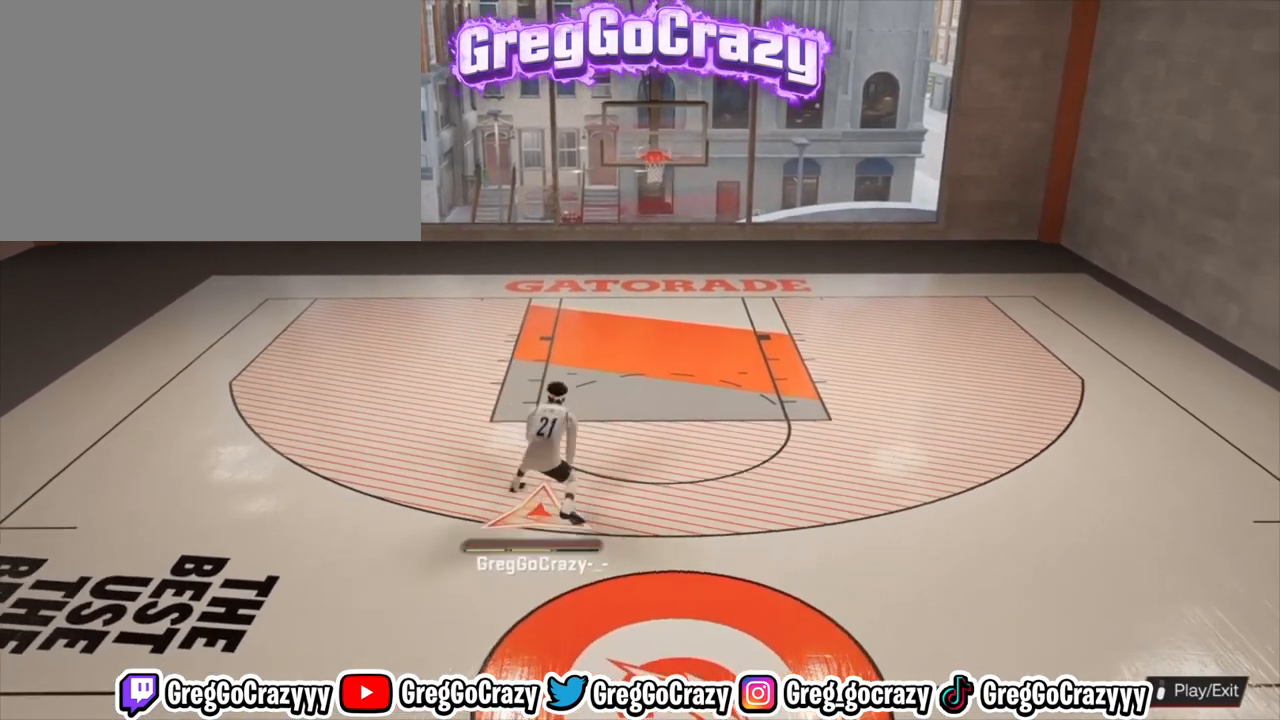
{"buttons": ["R2"], "left_stick": "center", "right_stick": "up", "events": [[100, "left_stick", "center"], [433, "right_stick", "up"]]}
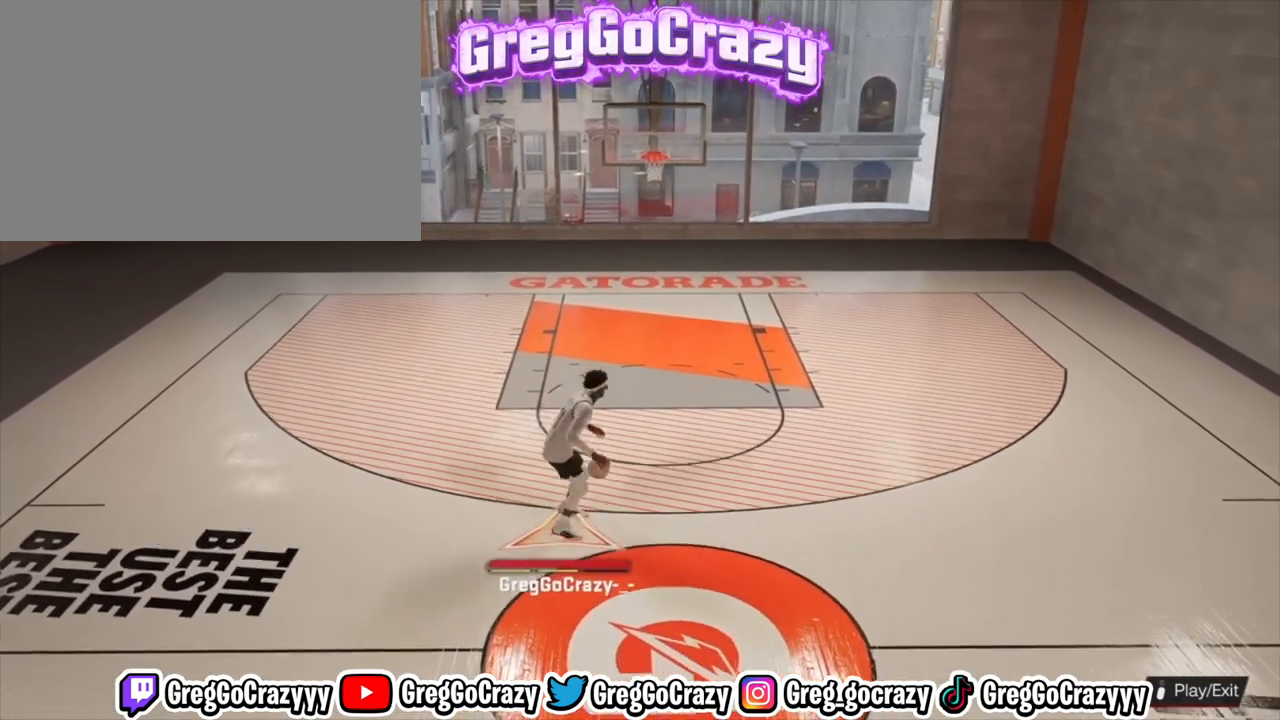
{"buttons": ["R2"], "left_stick": "center", "right_stick": "center", "events": [[67, "left_stick", "down"], [67, "right_stick", "center"], [200, "left_stick", "center"]]}
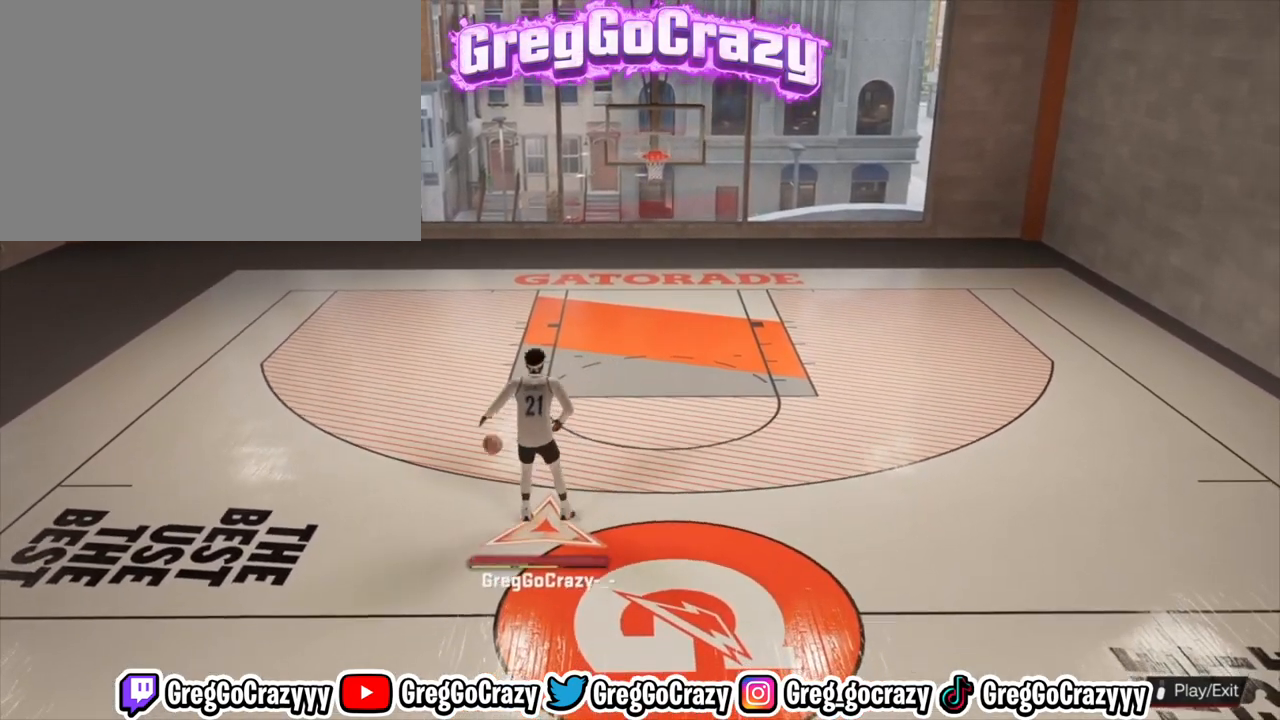
{"buttons": ["R2"], "left_stick": "center", "right_stick": "center", "events": [[67, "right_stick", "up"], [133, "right_stick", "center"], [200, "left_stick", "down-right"], [267, "left_stick", "down"], [367, "left_stick", "center"]]}
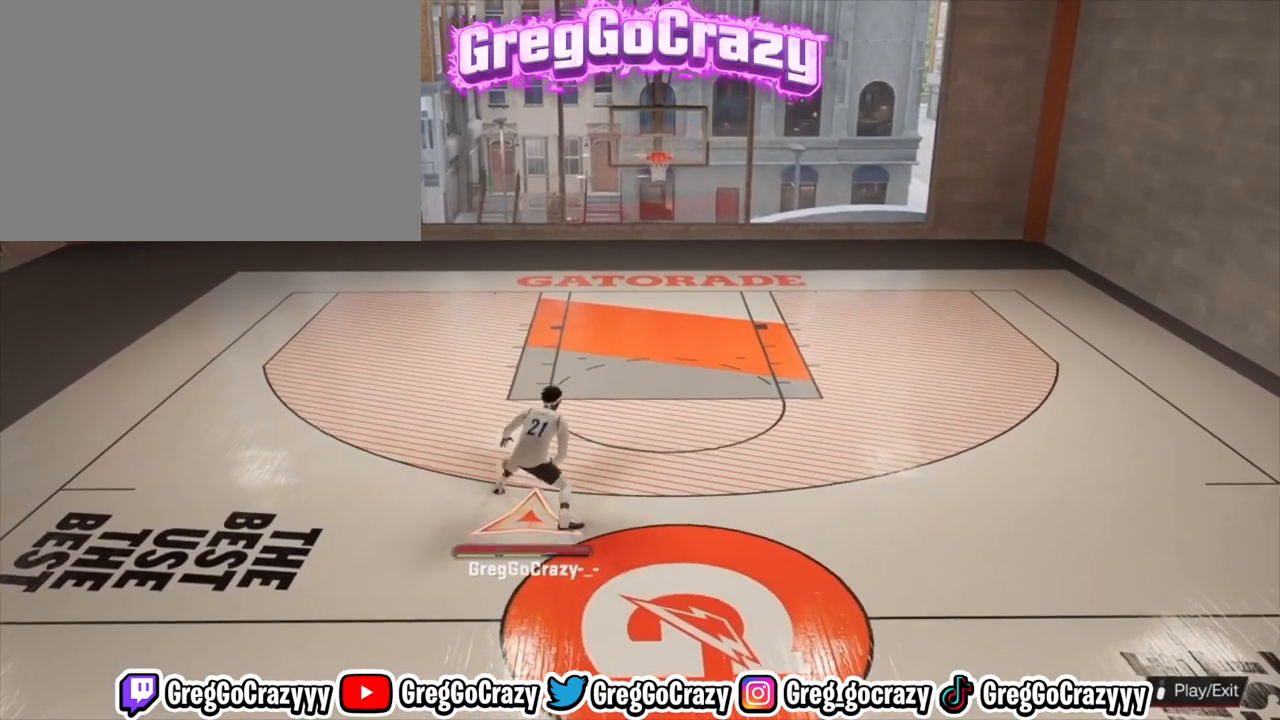
{"buttons": ["R2"], "left_stick": "center", "right_stick": "center", "events": [[167, "right_stick", "up"], [267, "left_stick", "down-right"], [267, "right_stick", "center"], [467, "left_stick", "center"]]}
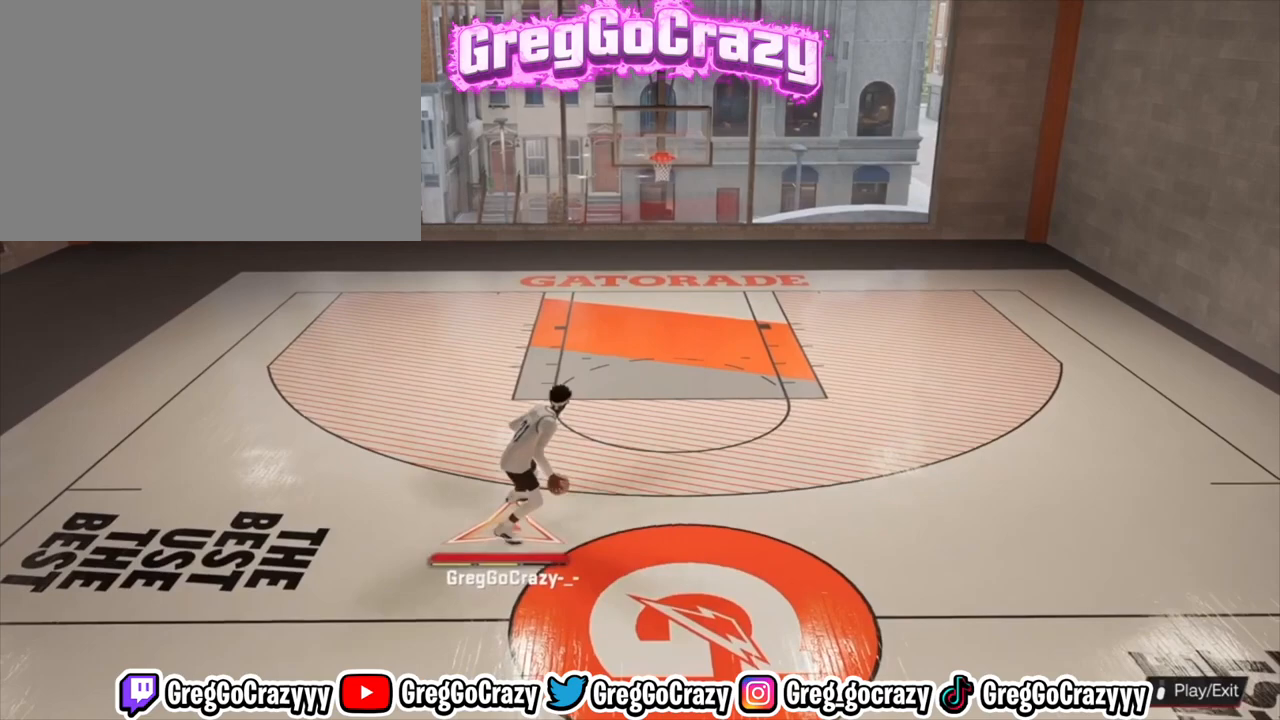
{"buttons": ["R2"], "left_stick": "down", "right_stick": "center", "events": [[400, "left_stick", "down"]]}
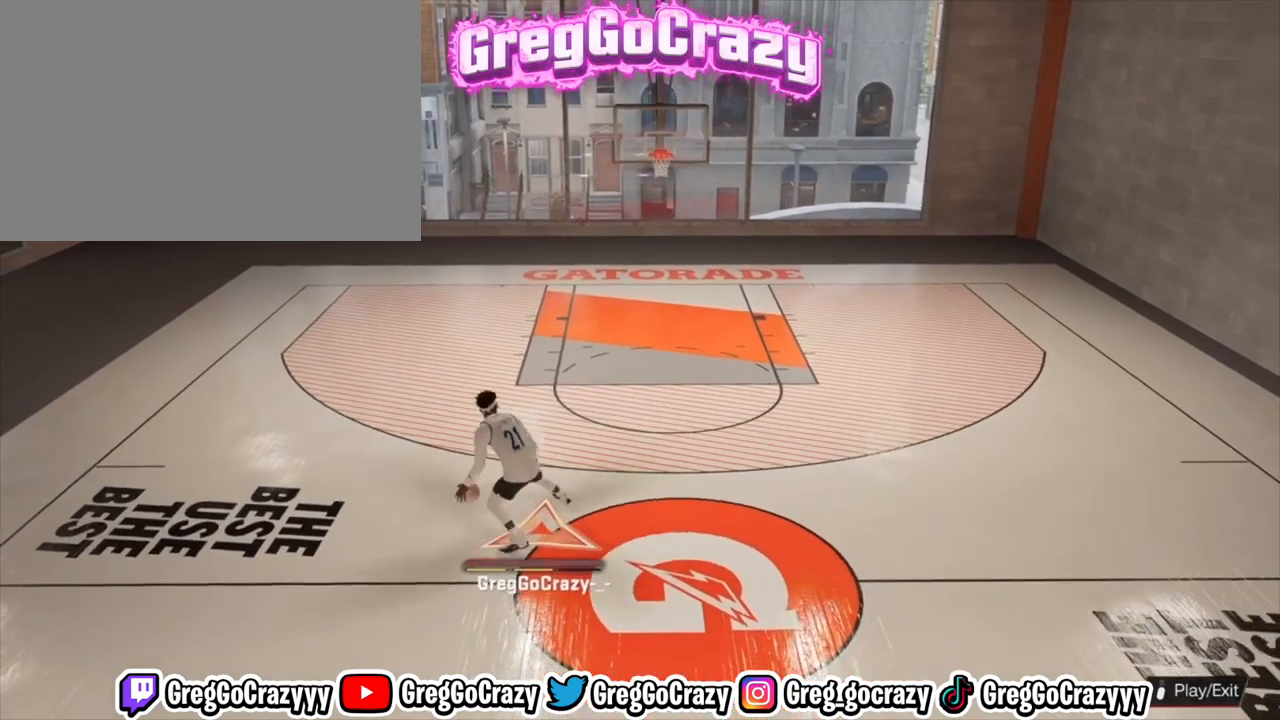
{"buttons": ["R2"], "left_stick": "center", "right_stick": "center", "events": [[67, "left_stick", "center"], [400, "right_stick", "up"], [467, "right_stick", "center"]]}
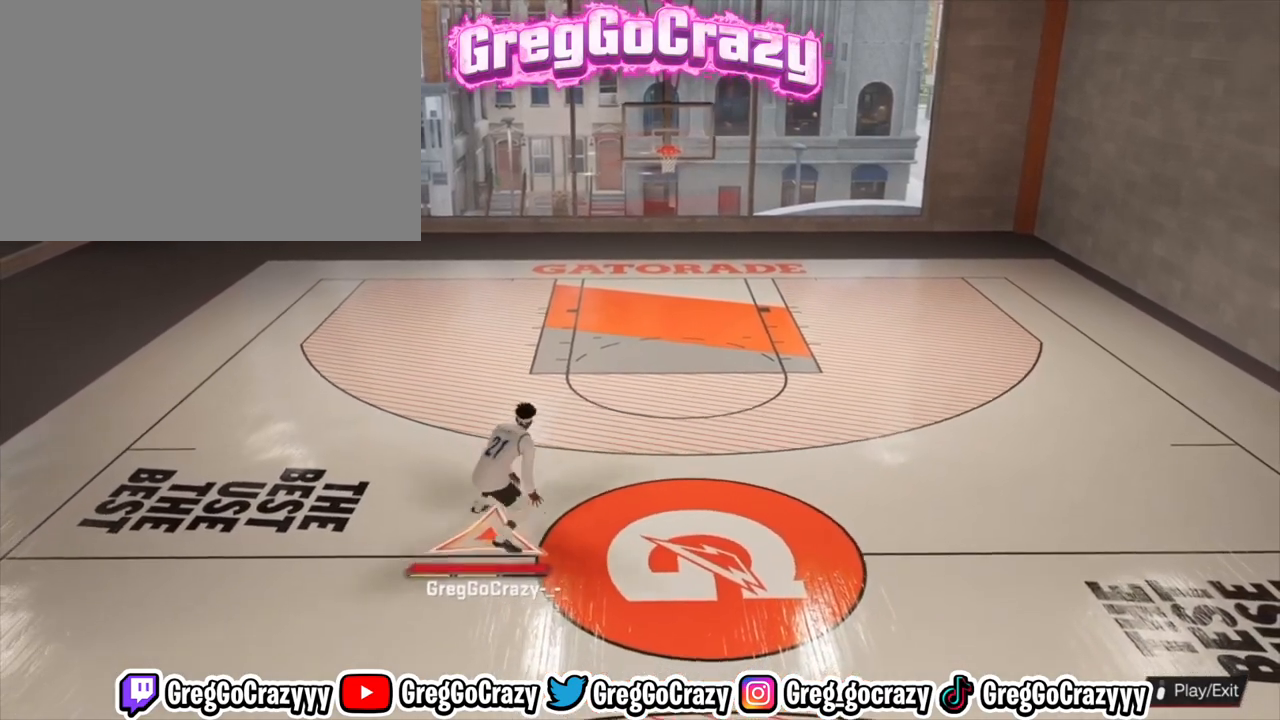
{"buttons": [], "left_stick": "center", "right_stick": "center", "events": [[33, "left_stick", "down-right"], [200, "R2", "up"], [200, "left_stick", "center"]]}
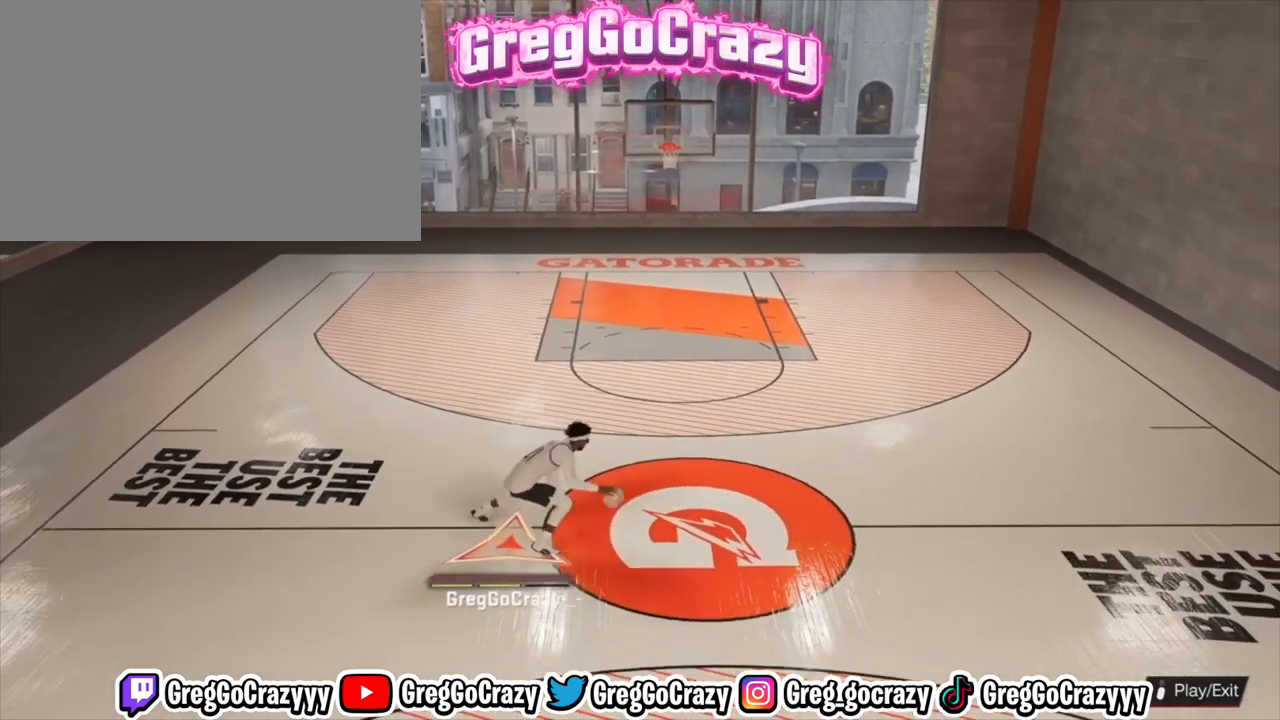
{"buttons": [], "left_stick": "up-right", "right_stick": "center", "events": [[267, "left_stick", "up-right"]]}
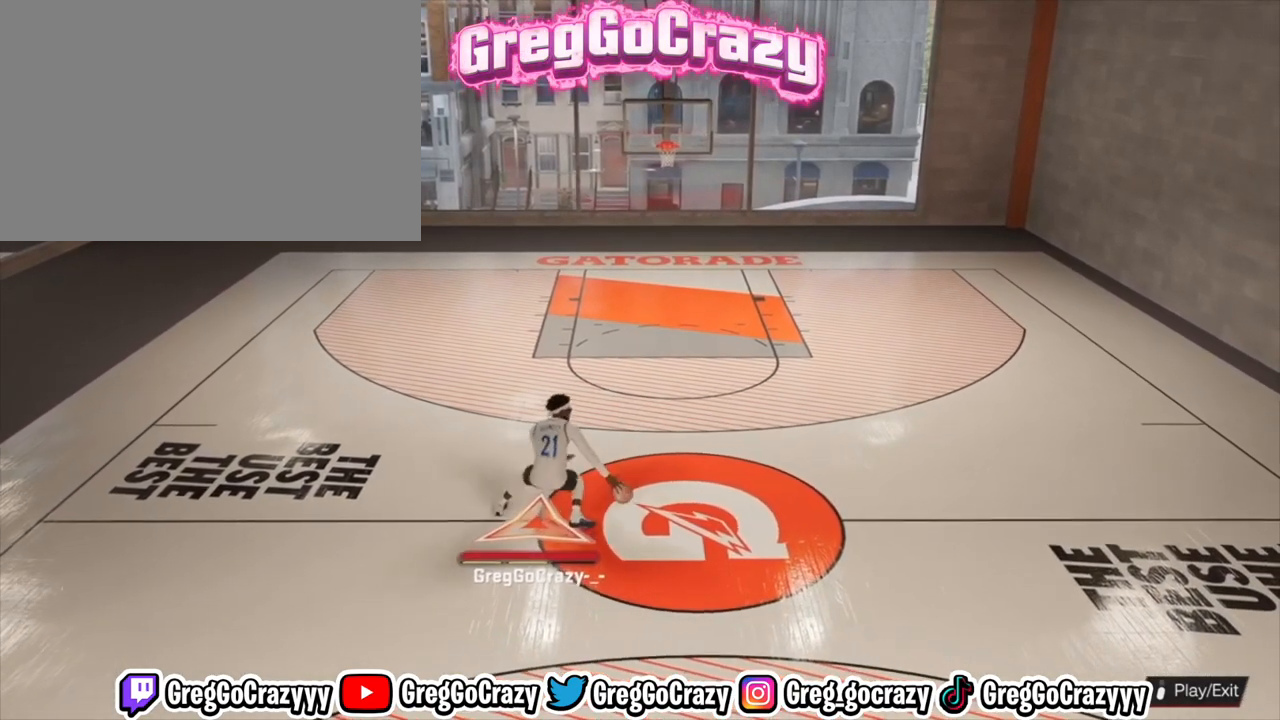
{"buttons": [], "left_stick": "up-right", "right_stick": "center", "events": []}
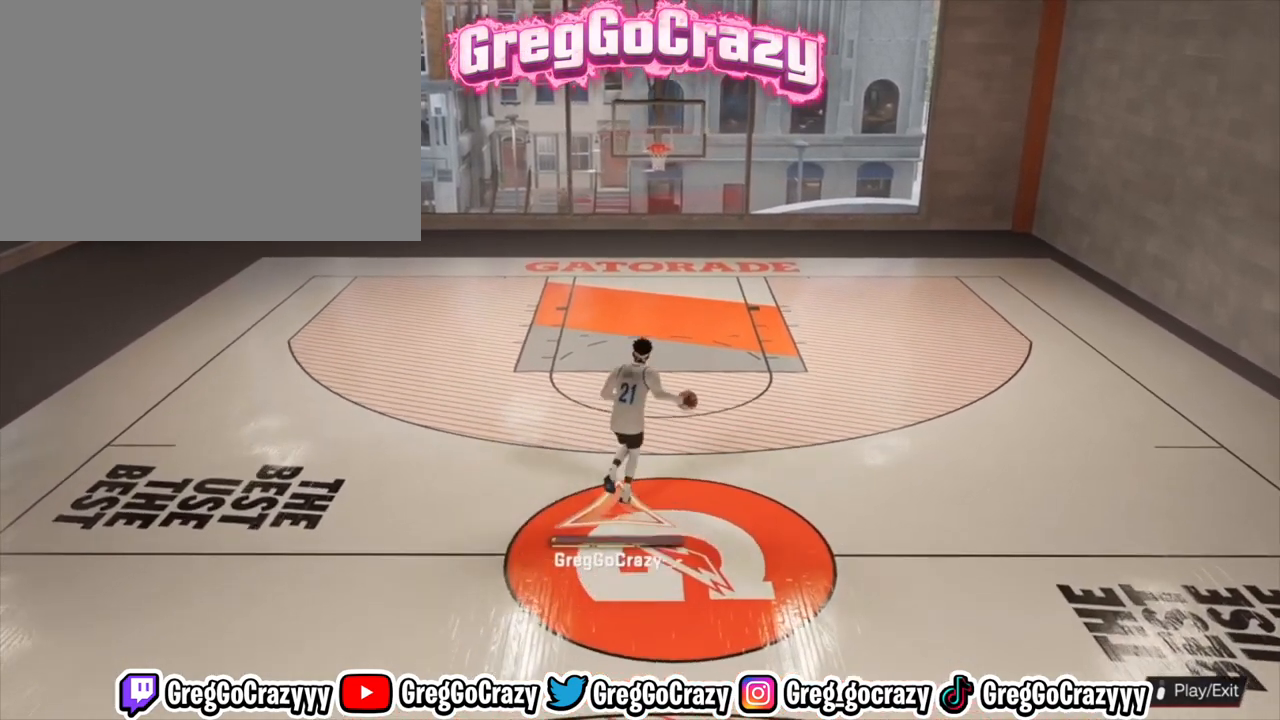
{"buttons": [], "left_stick": "up-right", "right_stick": "center", "events": []}
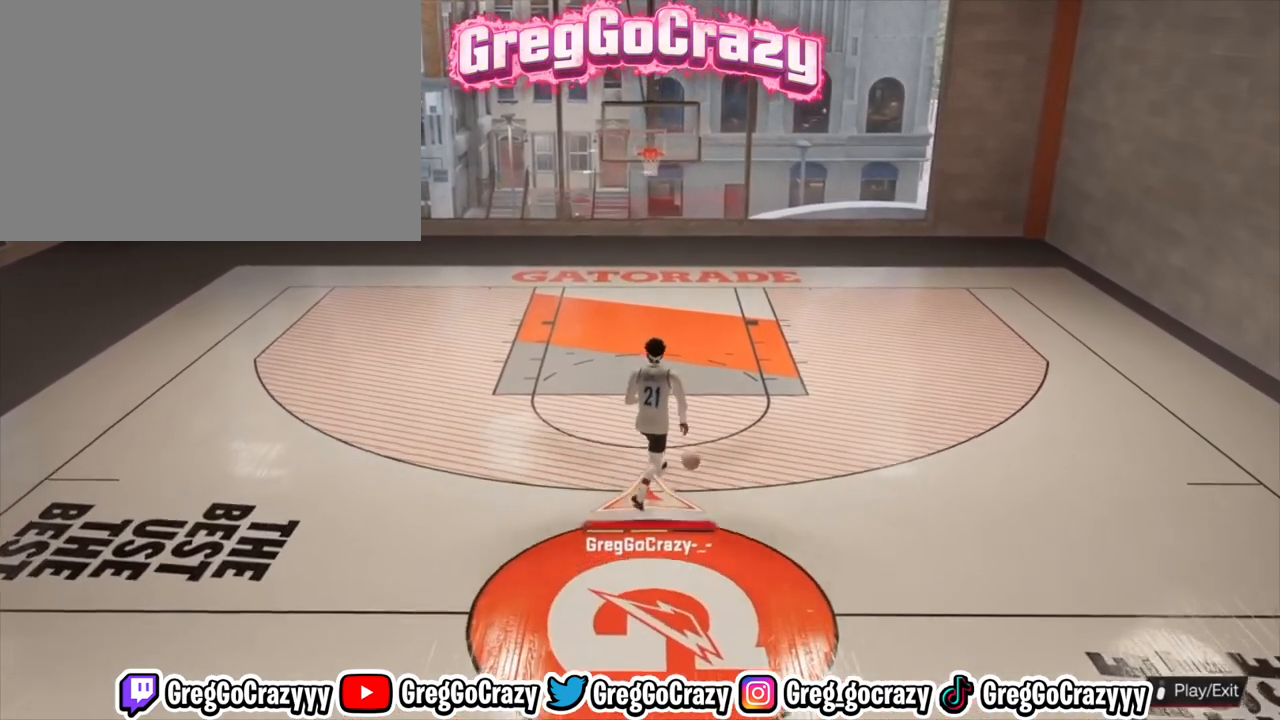
{"buttons": [], "left_stick": "up-right", "right_stick": "center", "events": []}
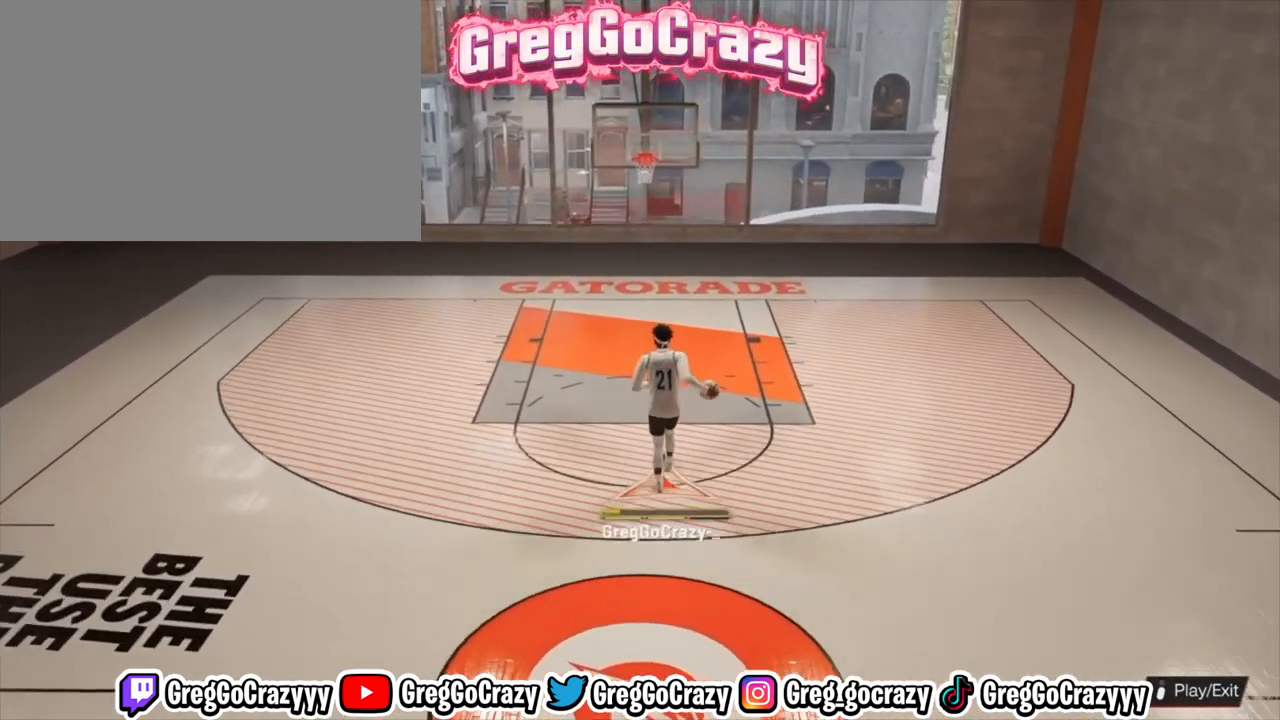
{"buttons": [], "left_stick": "up", "right_stick": "center", "events": [[83, "left_stick", "up"]]}
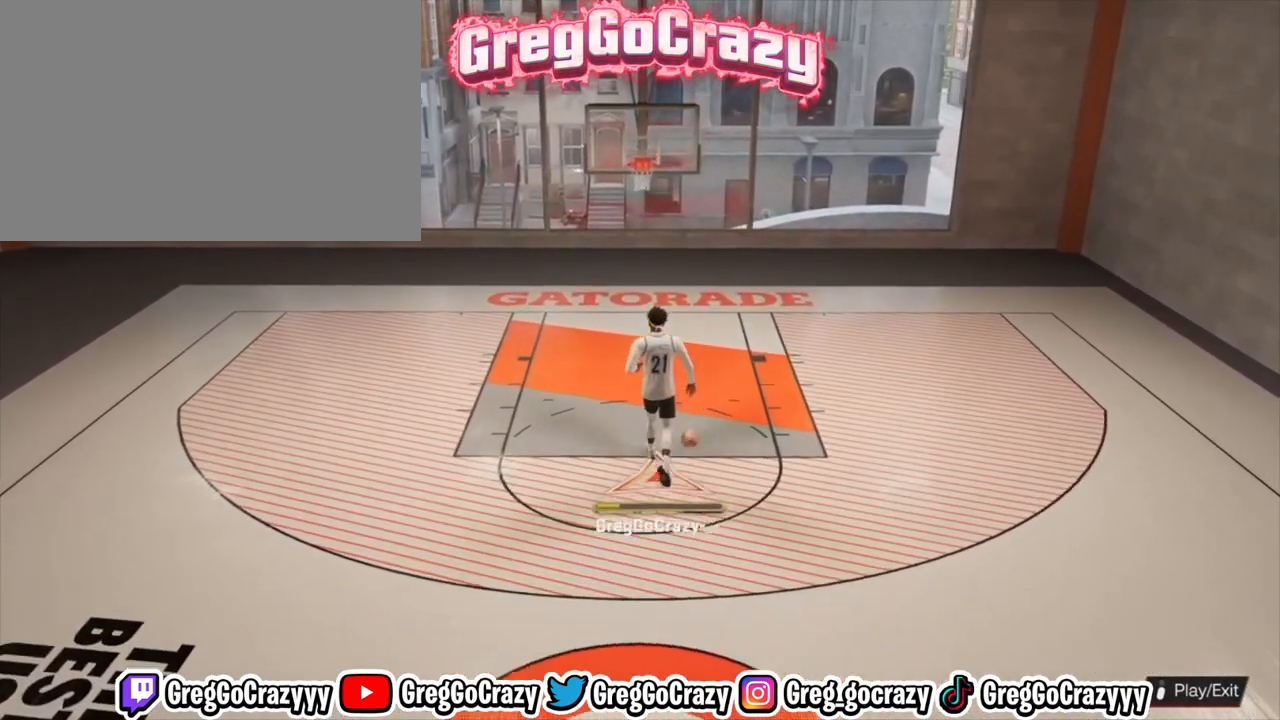
{"buttons": [], "left_stick": "up", "right_stick": "center", "events": []}
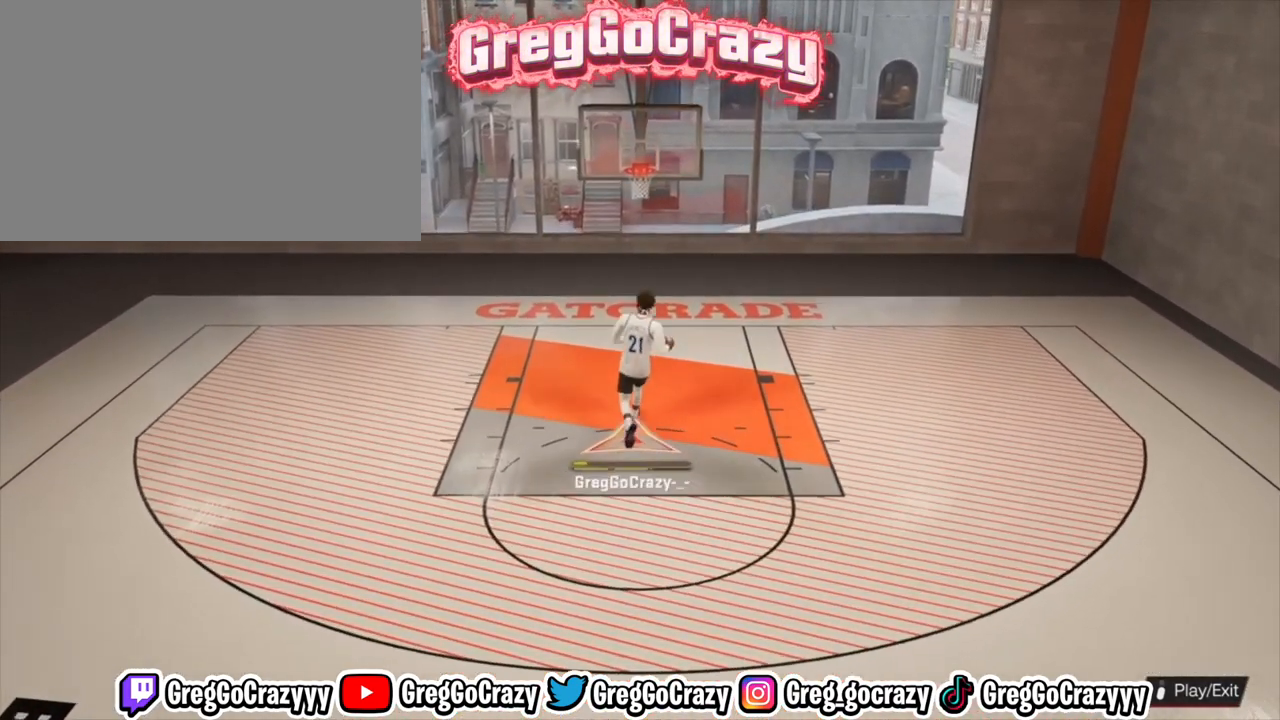
{"buttons": ["SQUARE"], "left_stick": "up", "right_stick": "center", "events": [[100, "SQUARE", "down"]]}
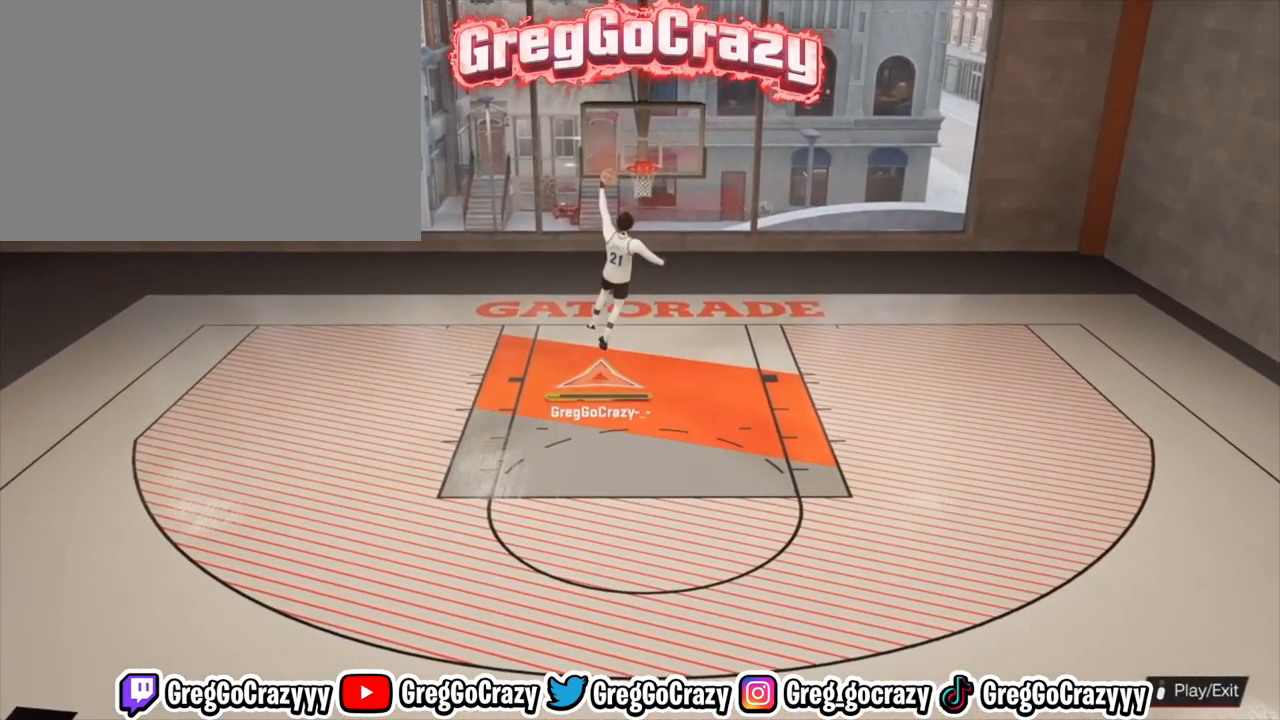
{"buttons": ["SQUARE"], "left_stick": "up", "right_stick": "center", "events": []}
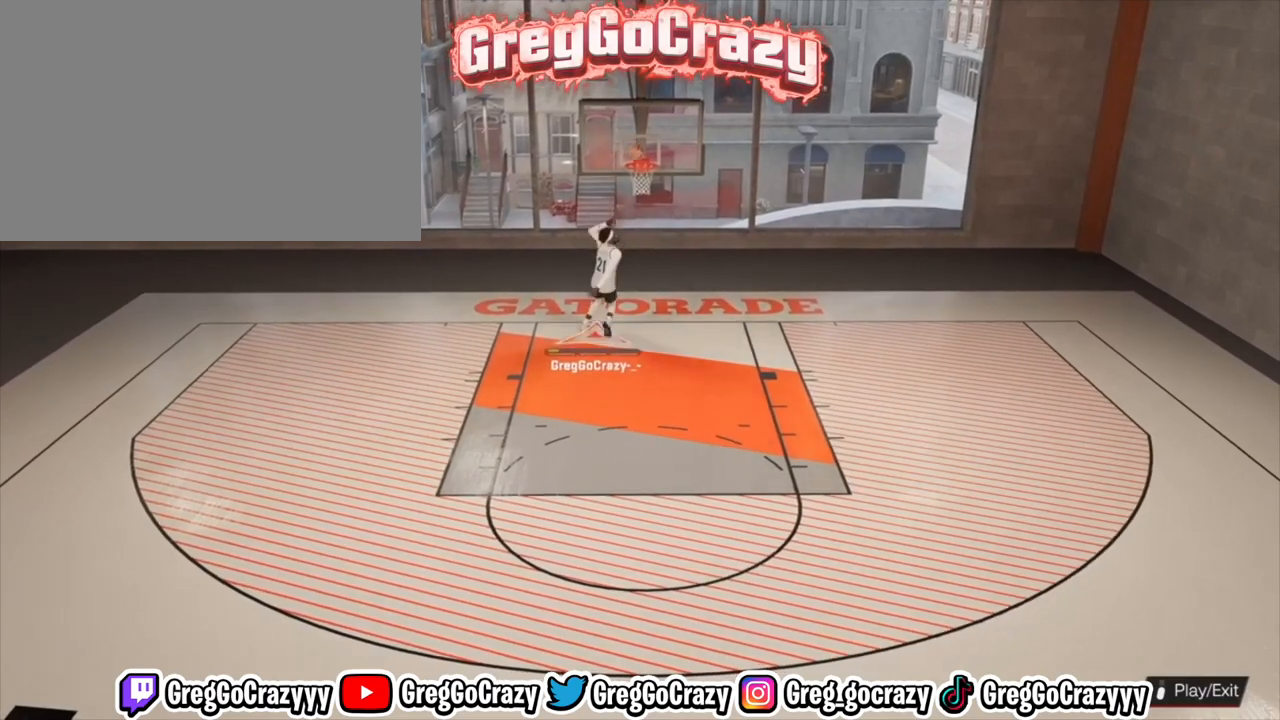
{"buttons": [], "left_stick": "center", "right_stick": "center", "events": [[33, "SQUARE", "up"], [67, "left_stick", "center"]]}
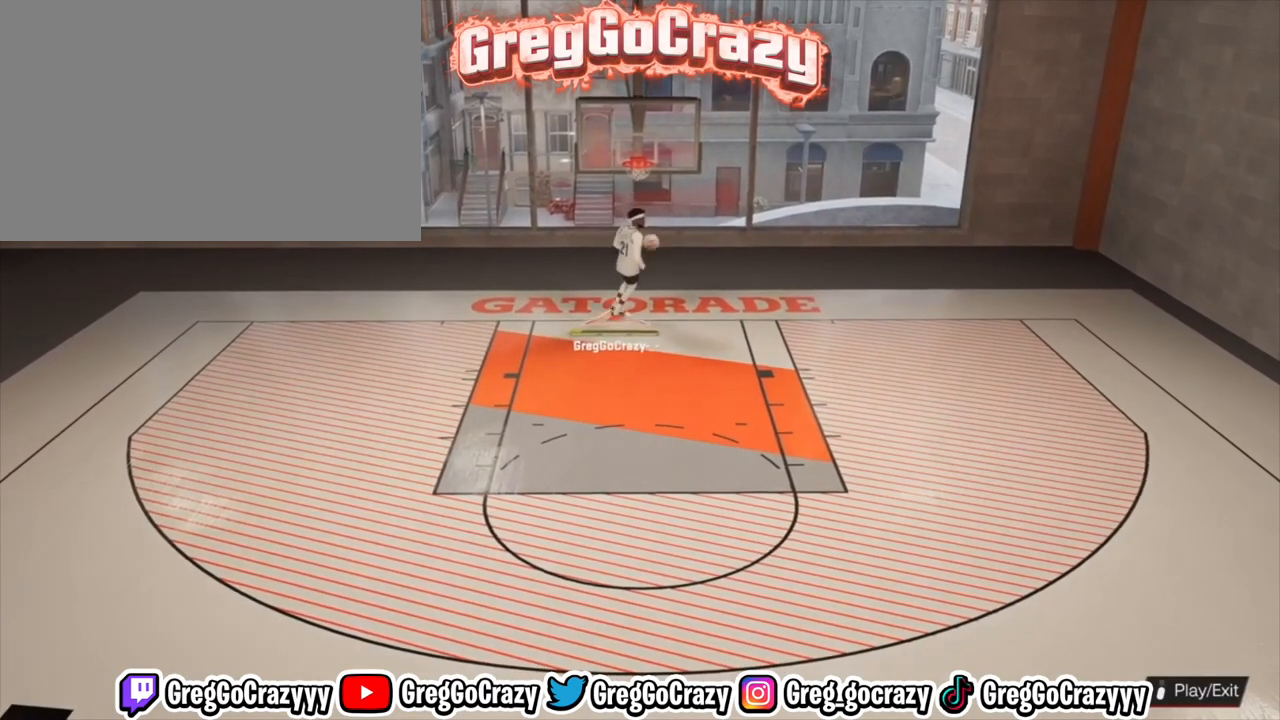
{"buttons": [], "left_stick": "down", "right_stick": "center", "events": [[267, "left_stick", "down-right"], [433, "left_stick", "down"]]}
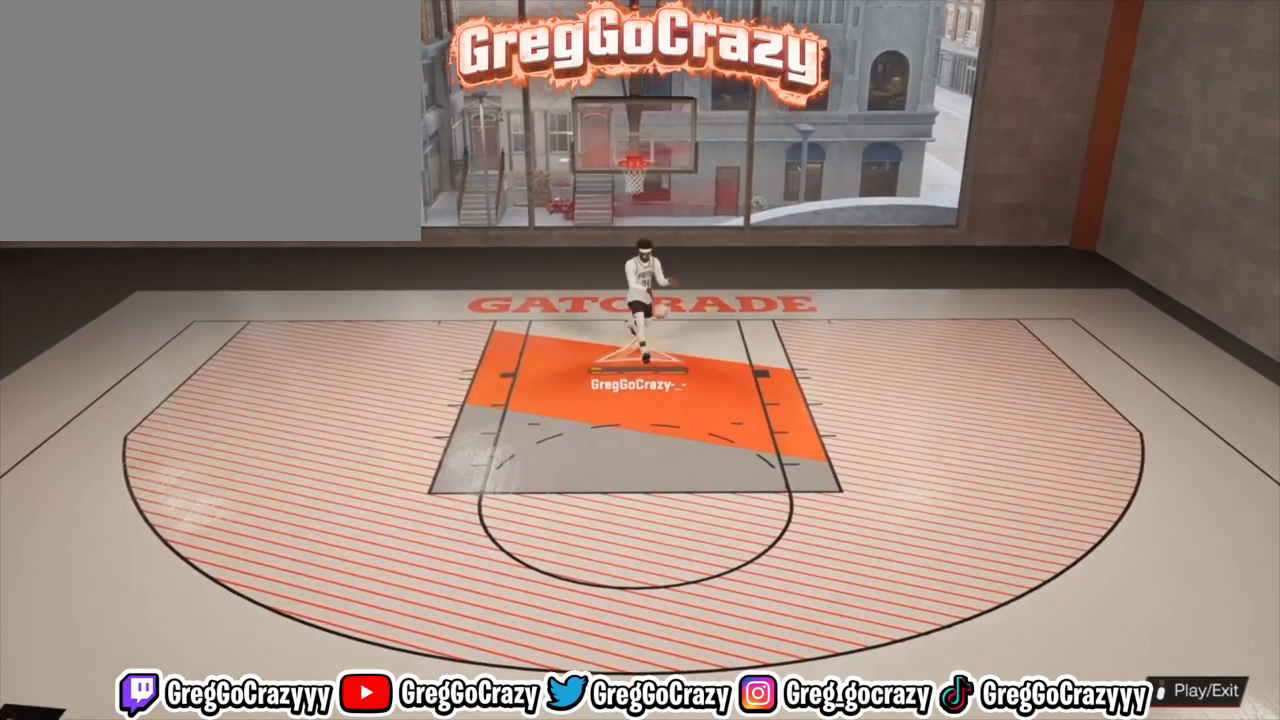
{"buttons": [], "left_stick": "down", "right_stick": "center", "events": []}
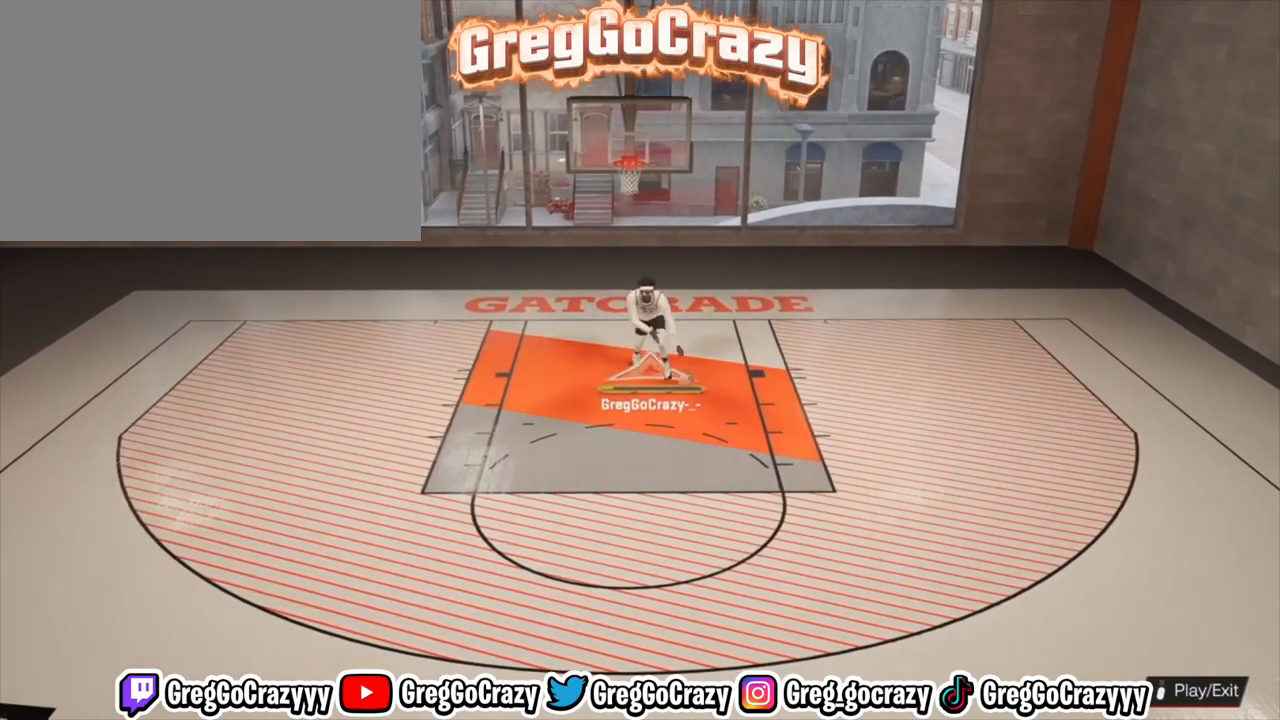
{"buttons": [], "left_stick": "down", "right_stick": "center", "events": []}
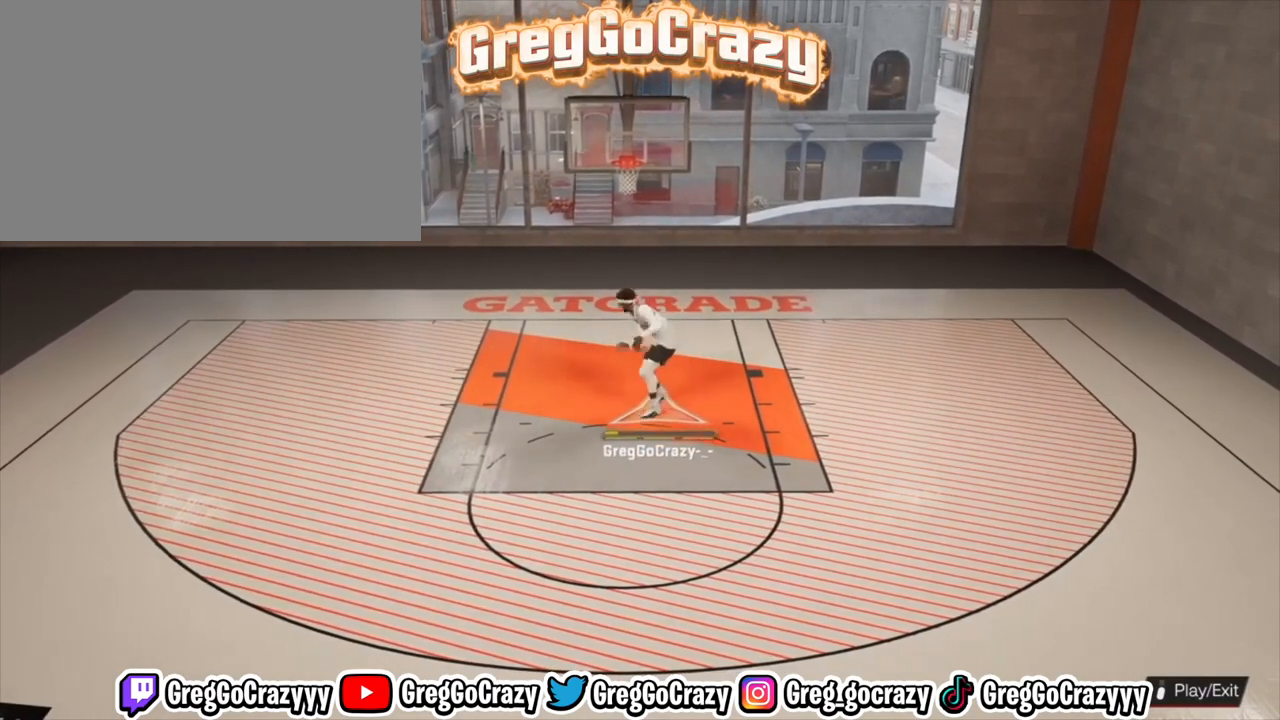
{"buttons": [], "left_stick": "down", "right_stick": "center", "events": []}